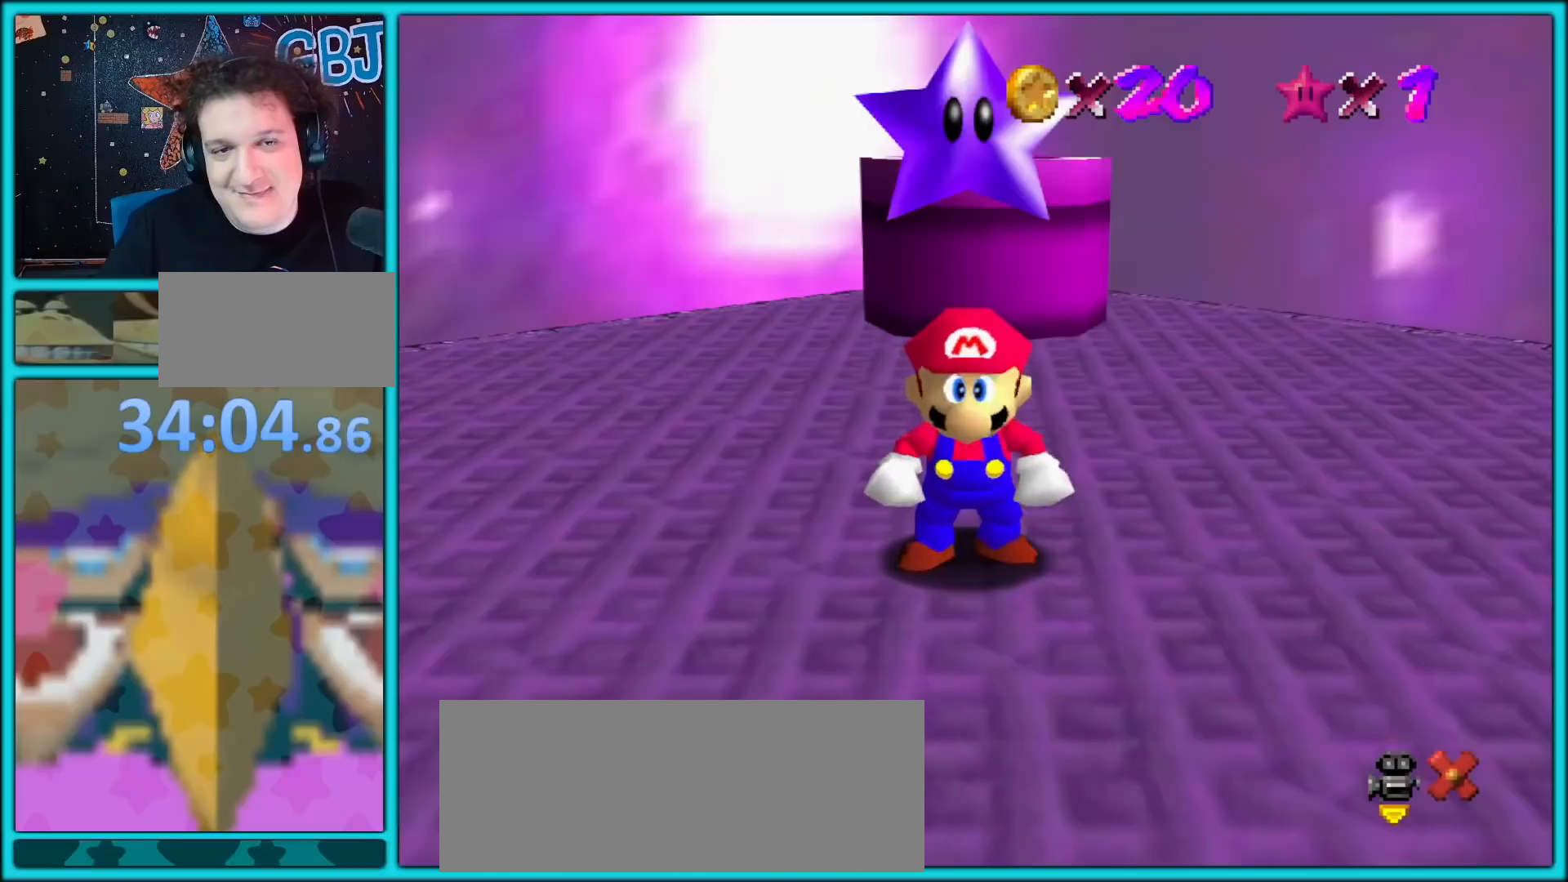
Gameplay with a controller (Nintendo layout); each line is a JSON object with the inputs held at the frame after it (dt_ms = milliseconds from this image to that frame). "button_events" lists button changes between this image and that frame as [ms after this image, input, new state], when the widget could be followed in between (sticks are given only as held states). Not read: L1 L3 R3.
{"dt_ms": 500, "buttons": [], "left_stick": "up-left", "button_events": [[217, "B", "down"], [300, "B", "up"], [433, "A", "up"]]}
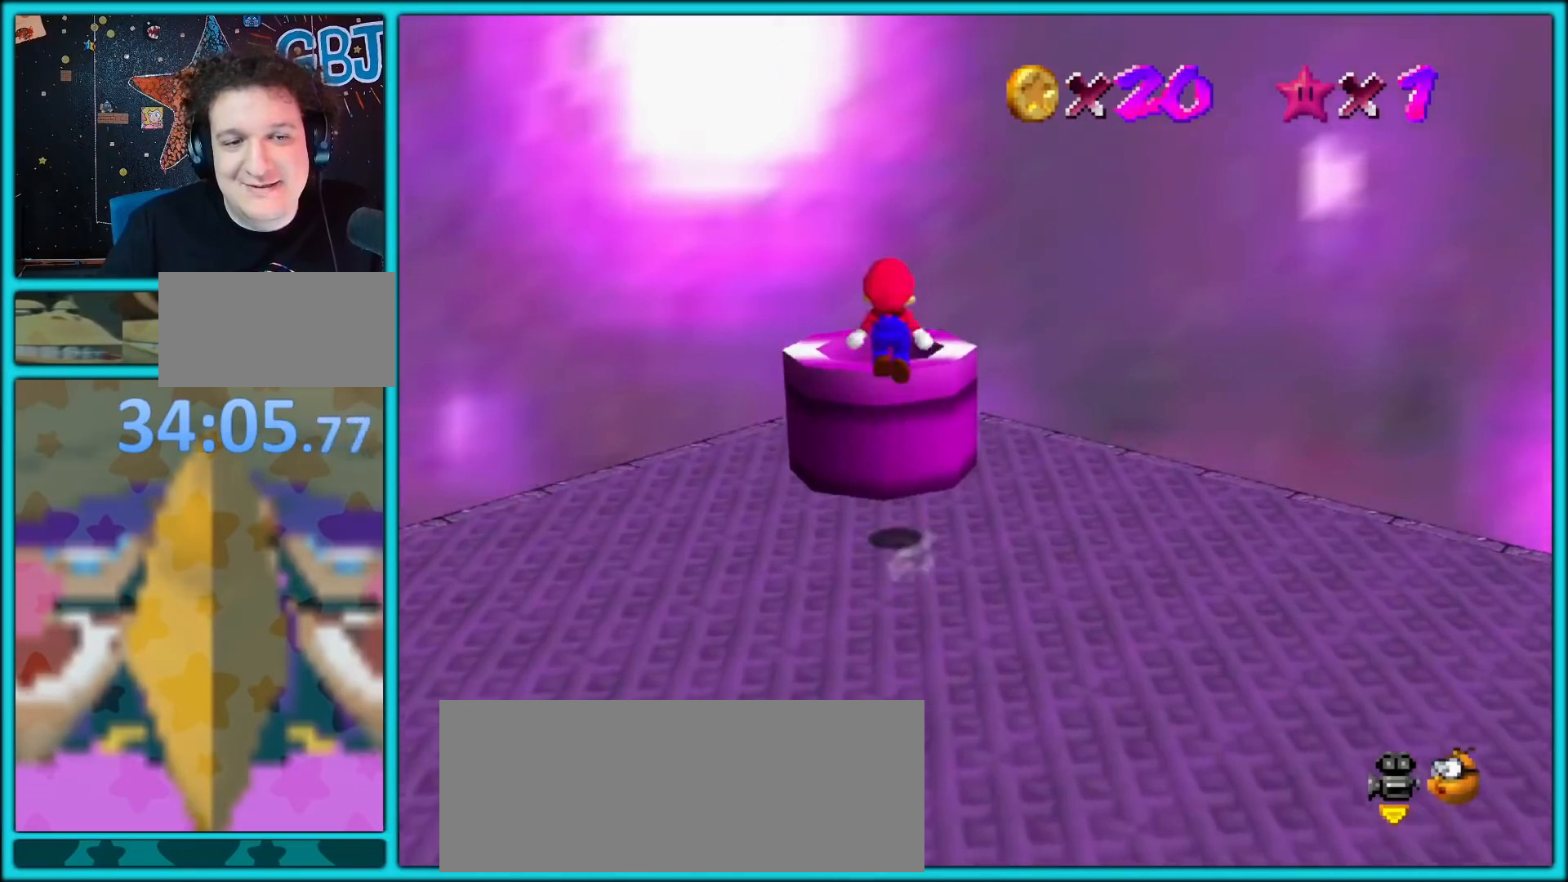
{"dt_ms": 500, "buttons": [], "left_stick": "center", "button_events": [[67, "C_LEFT", "down"], [233, "C_LEFT", "up"]]}
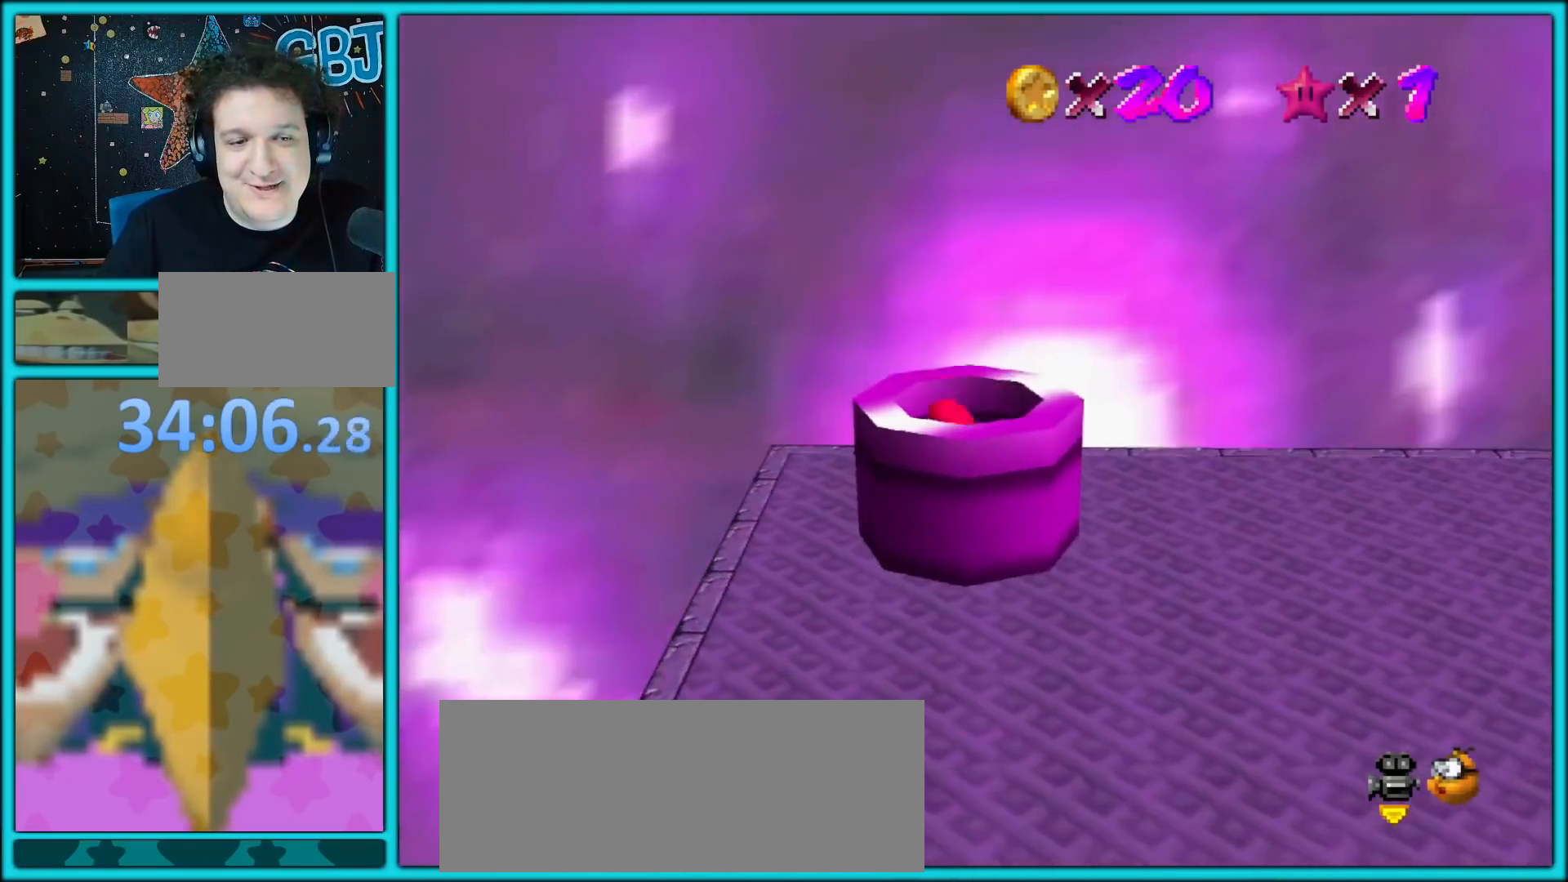
{"dt_ms": 500, "buttons": [], "left_stick": "center", "button_events": [[167, "C_LEFT", "down"], [367, "C_LEFT", "up"]]}
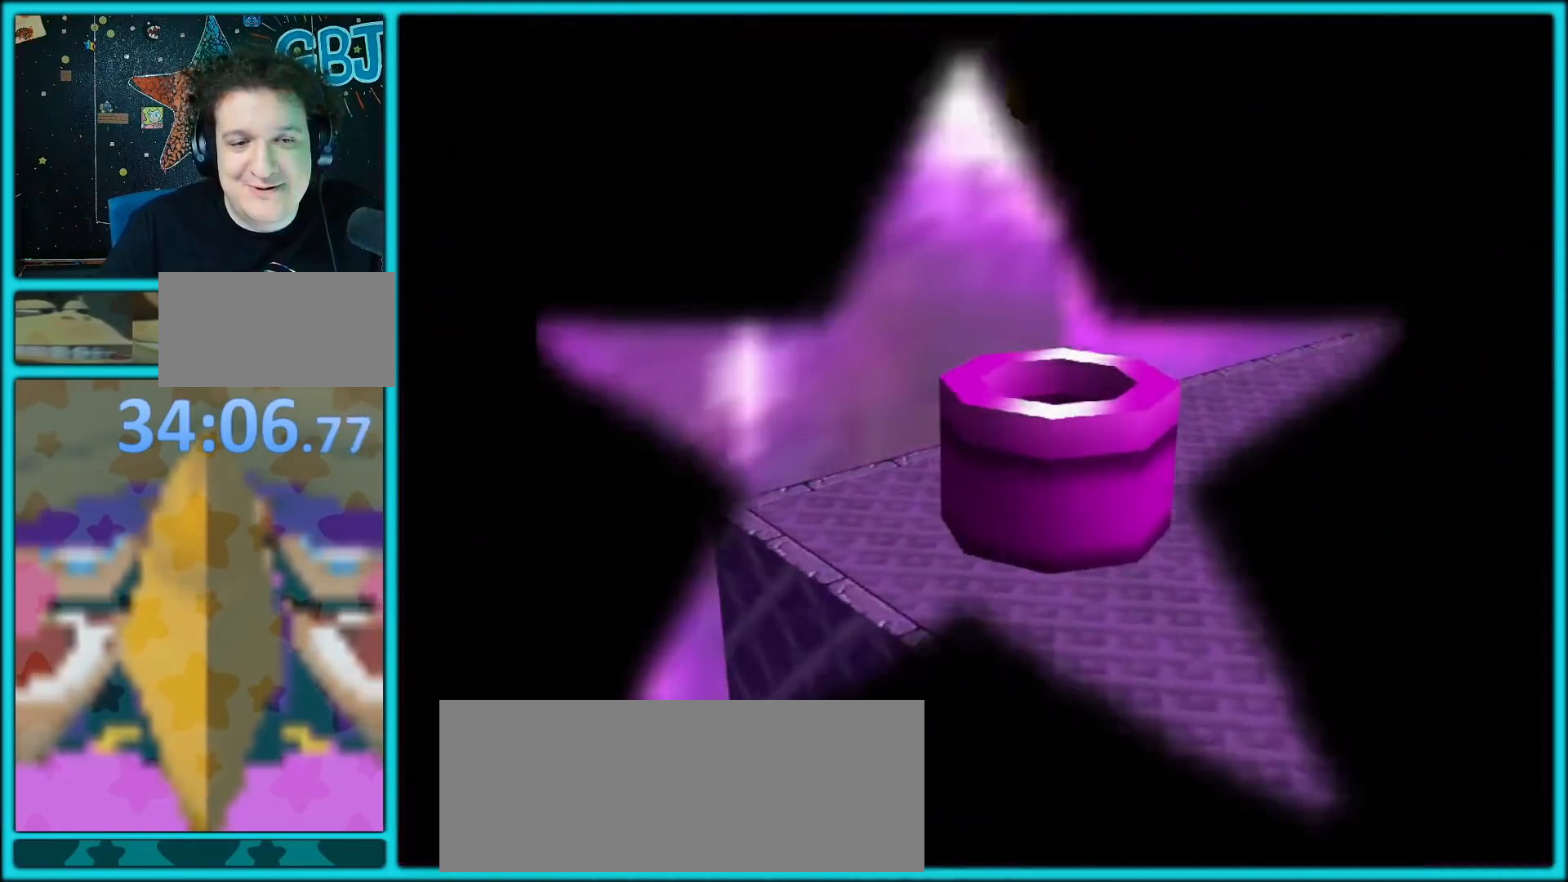
{"dt_ms": 500, "buttons": [], "left_stick": "center", "button_events": []}
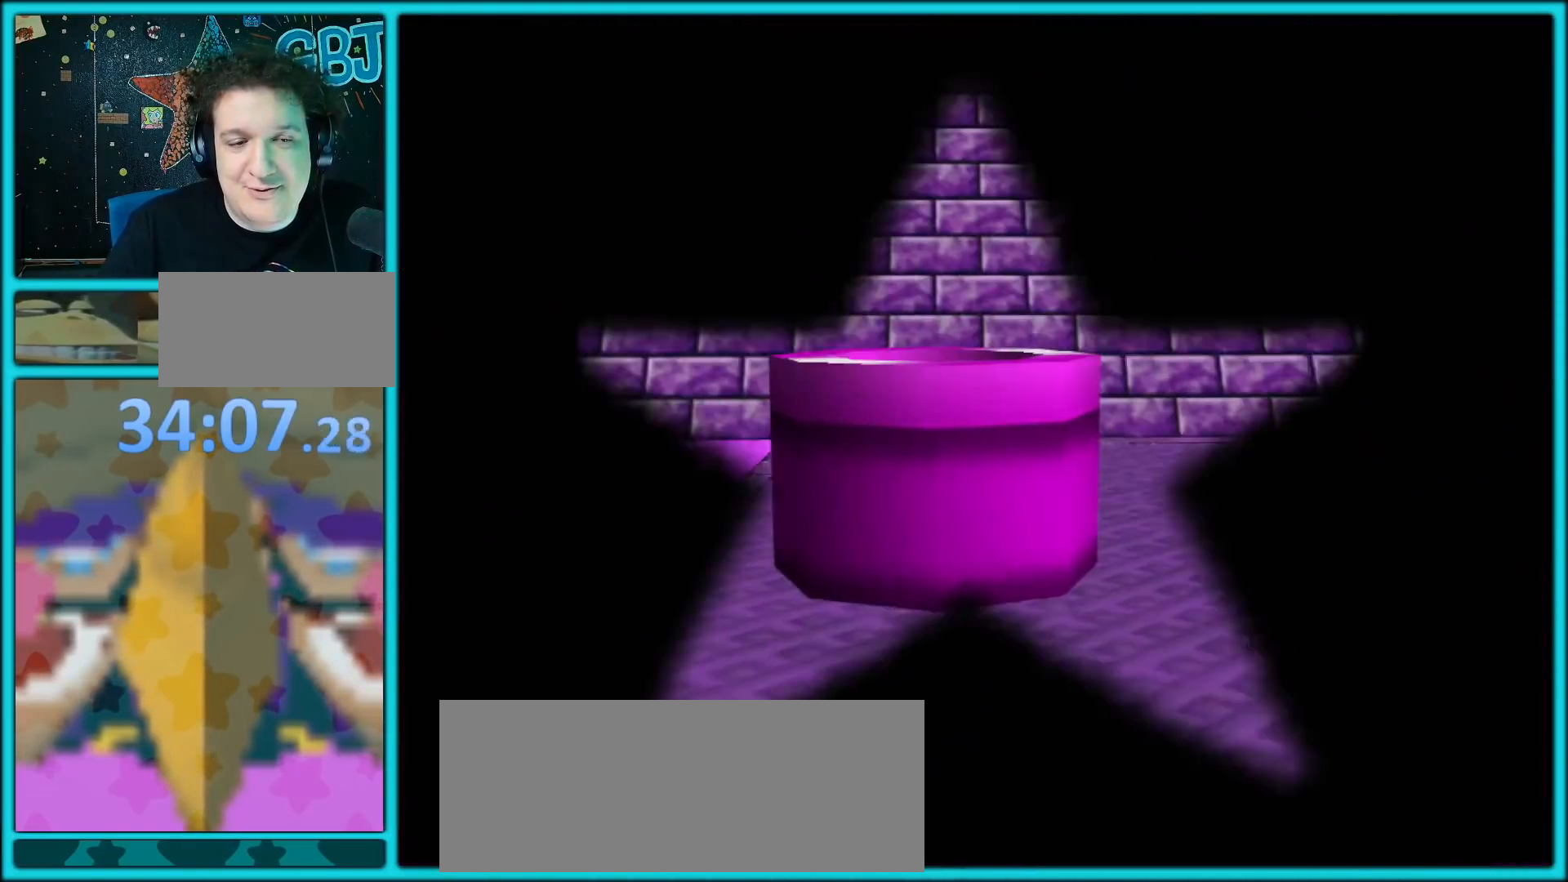
{"dt_ms": 500, "buttons": [], "left_stick": "center", "button_events": []}
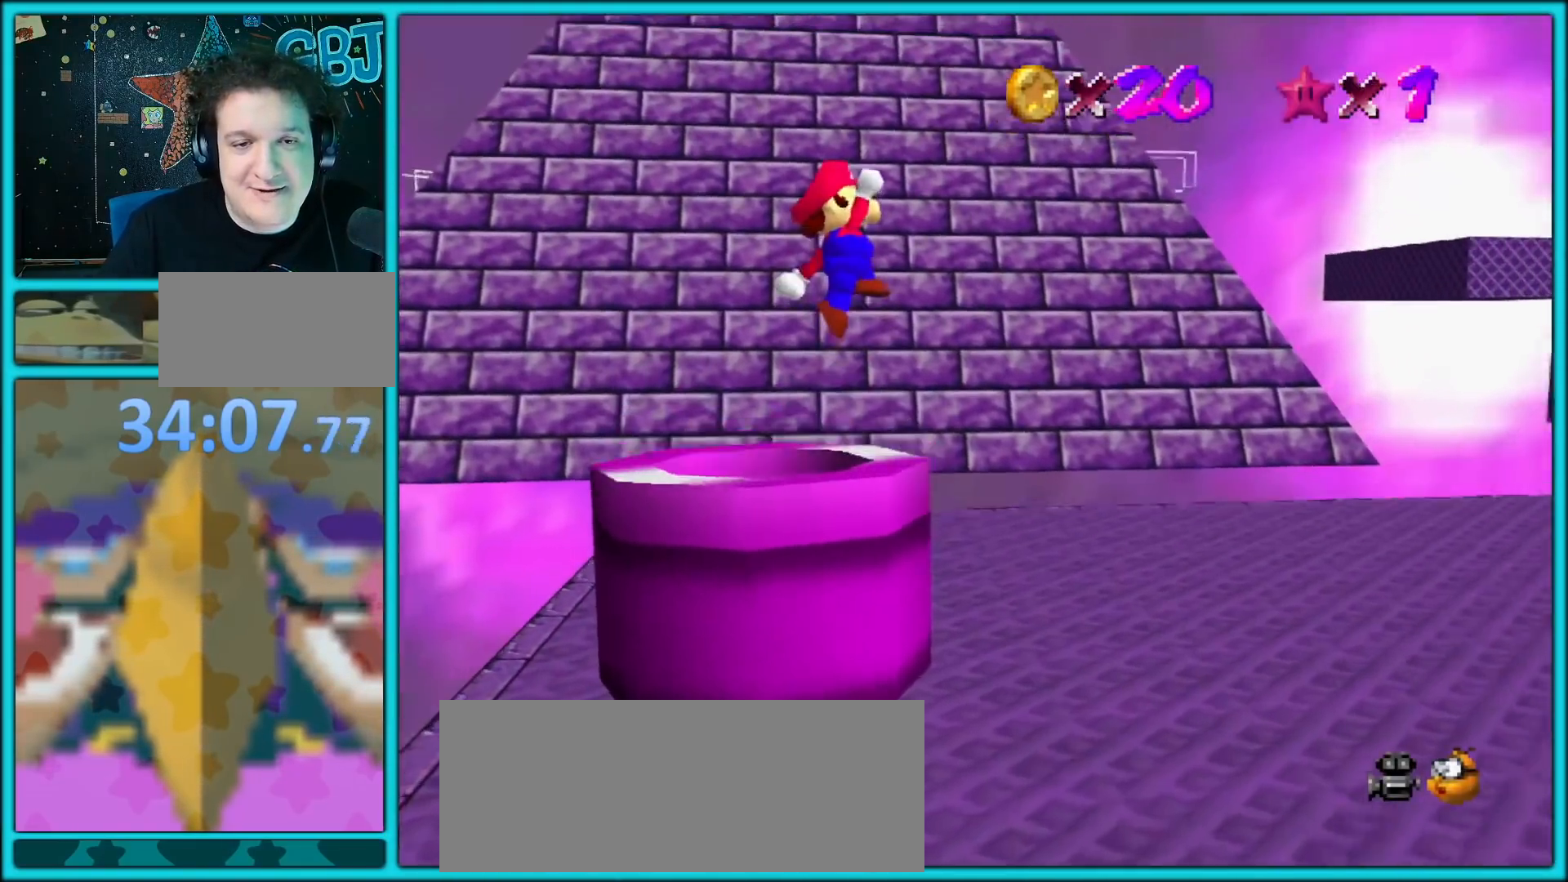
{"dt_ms": 500, "buttons": [], "left_stick": "center", "button_events": [[100, "C_LEFT", "down"], [217, "C_LEFT", "up"]]}
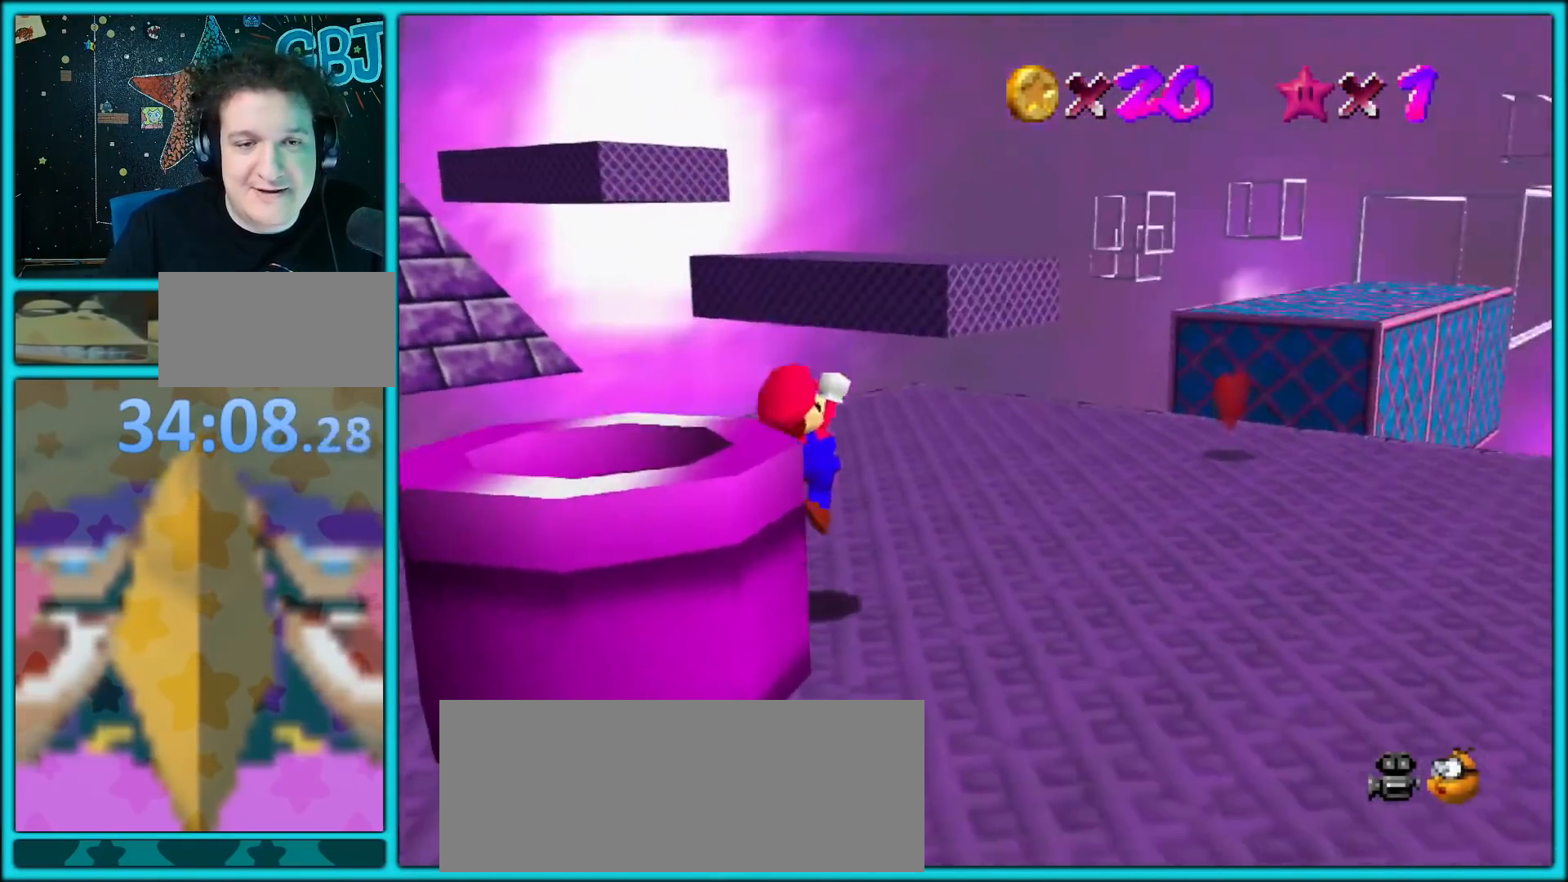
{"dt_ms": 500, "buttons": [], "left_stick": "center", "button_events": []}
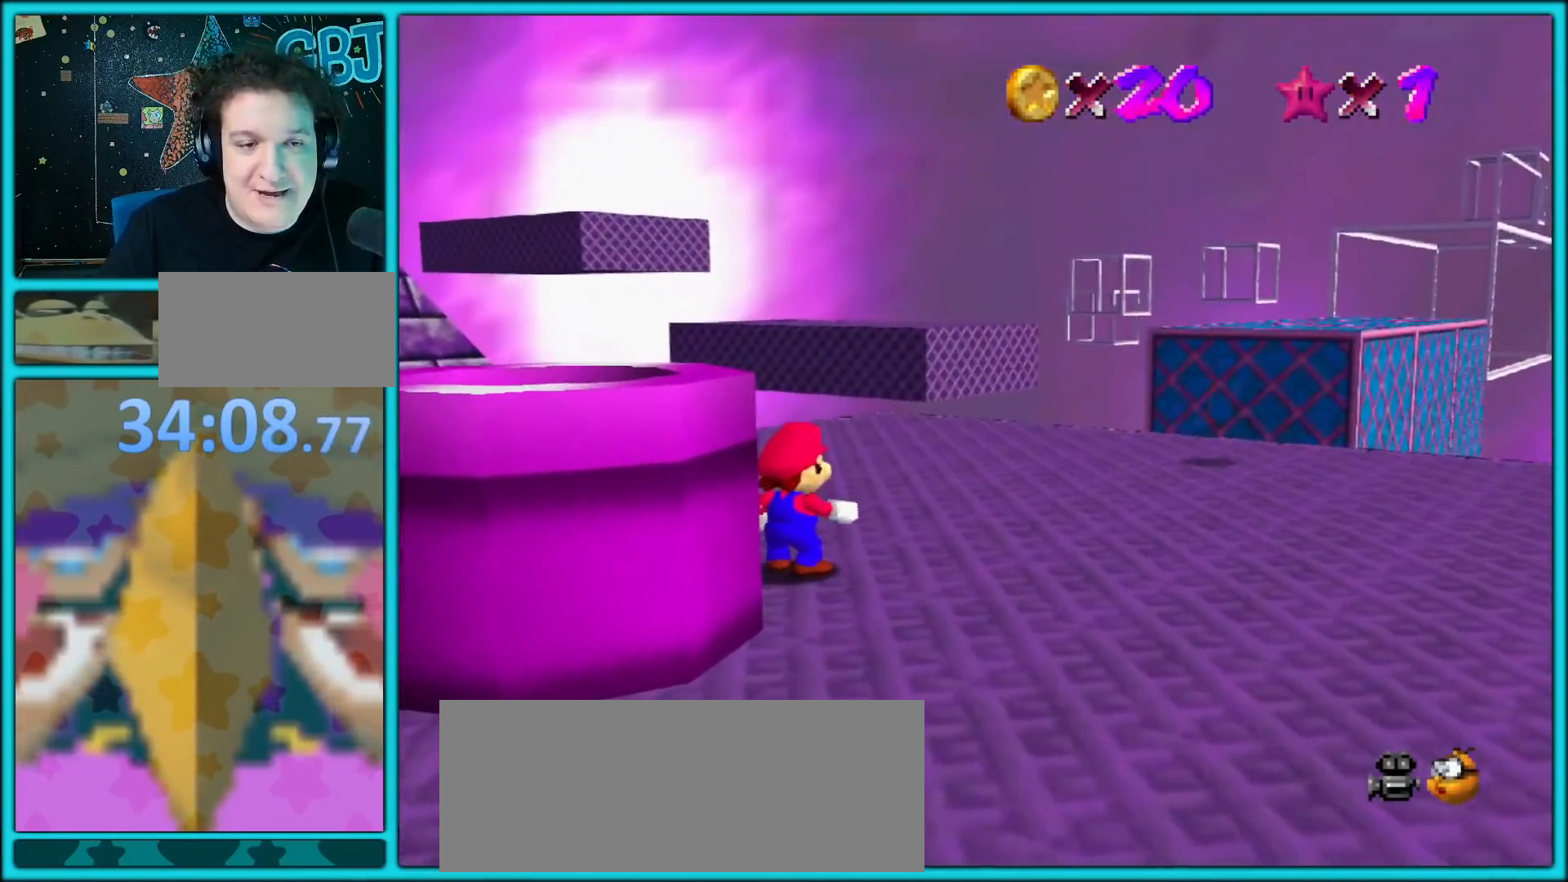
{"dt_ms": 500, "buttons": ["C_DOWN"], "left_stick": "center", "button_events": [[367, "C_DOWN", "down"]]}
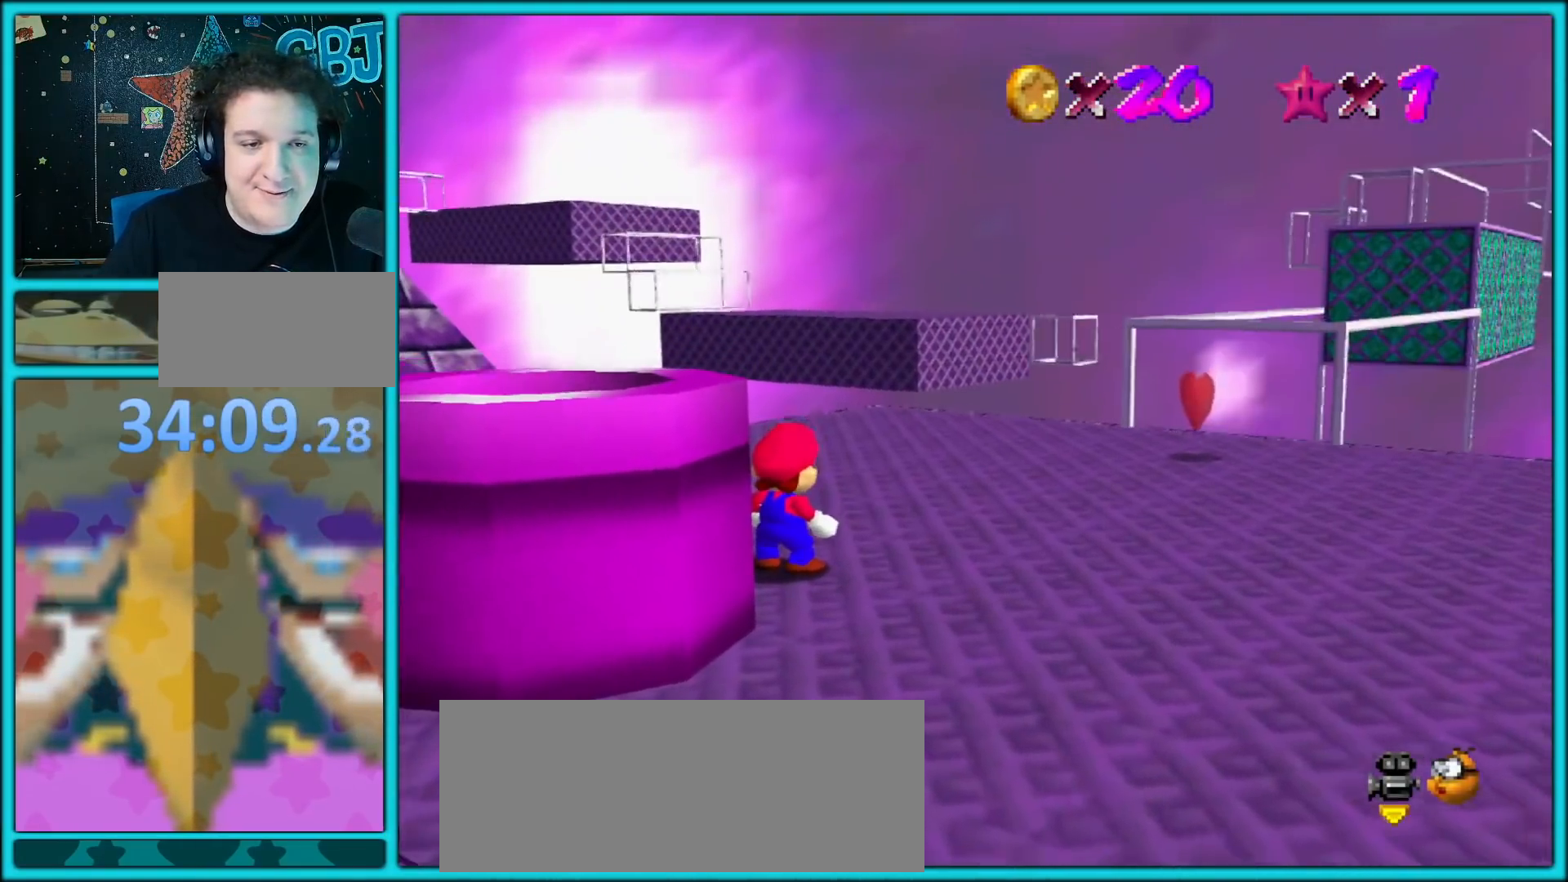
{"dt_ms": 500, "buttons": [], "left_stick": "center", "button_events": [[150, "C_DOWN", "up"]]}
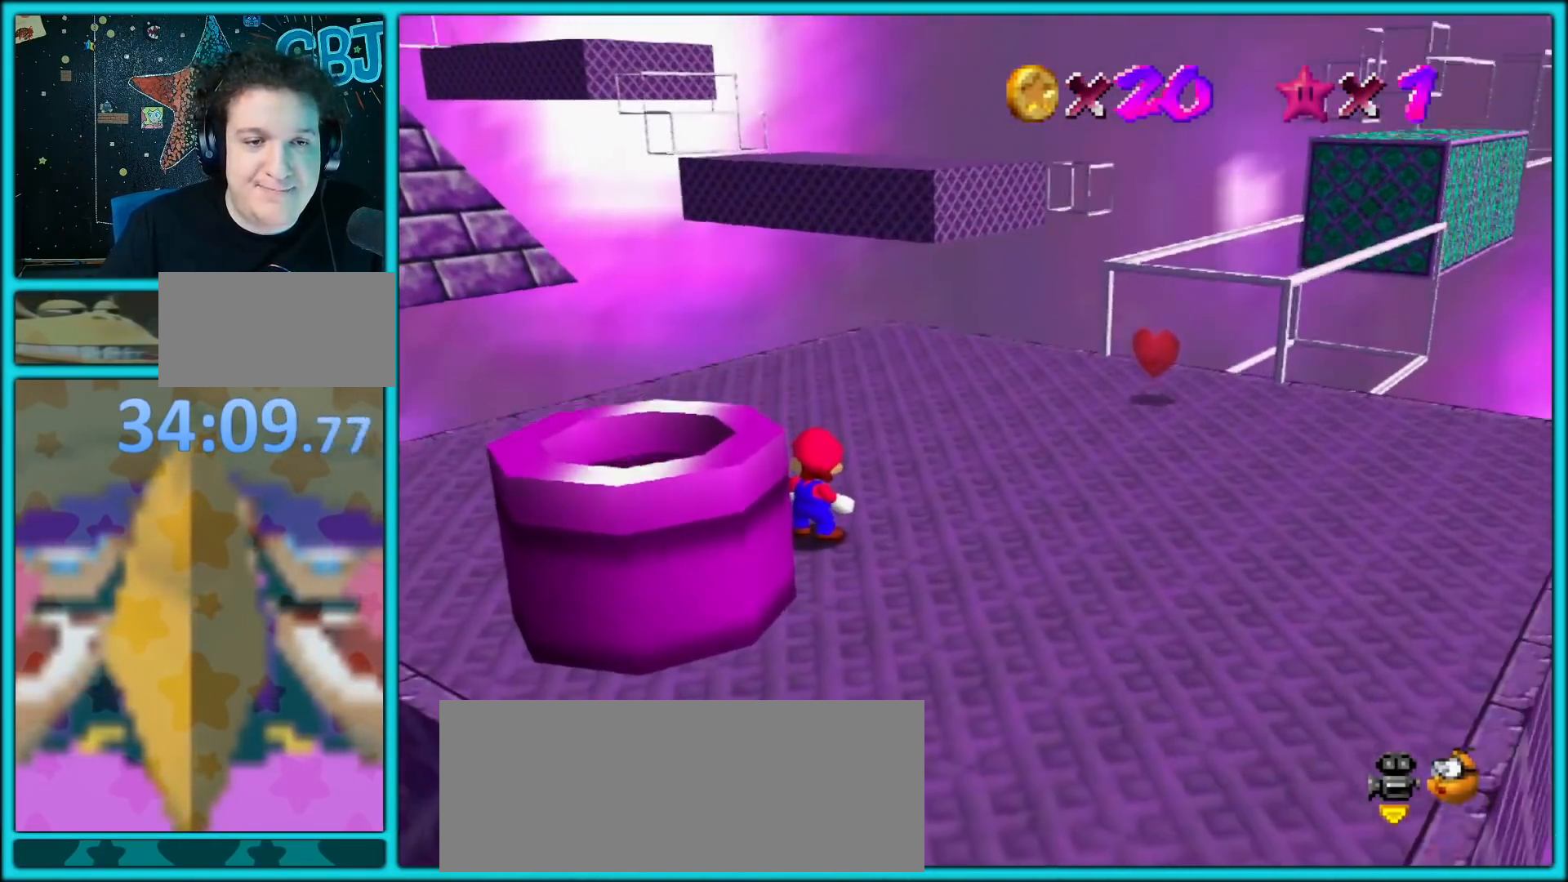
{"dt_ms": 500, "buttons": [], "left_stick": "center", "button_events": [[283, "C_RIGHT", "down"], [450, "C_RIGHT", "up"]]}
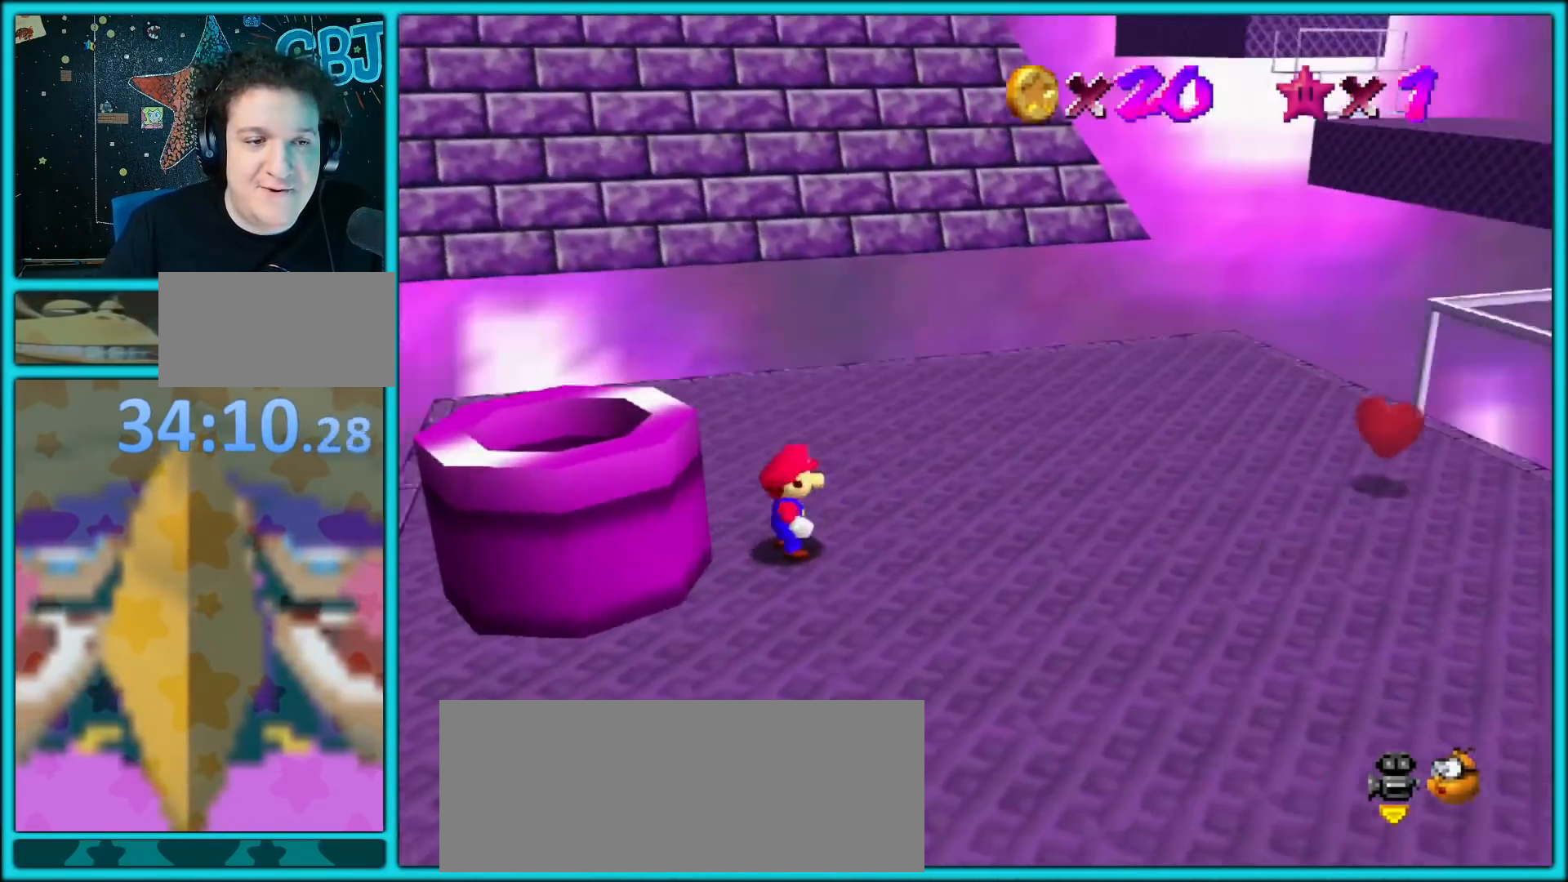
{"dt_ms": 500, "buttons": [], "left_stick": "left", "button_events": []}
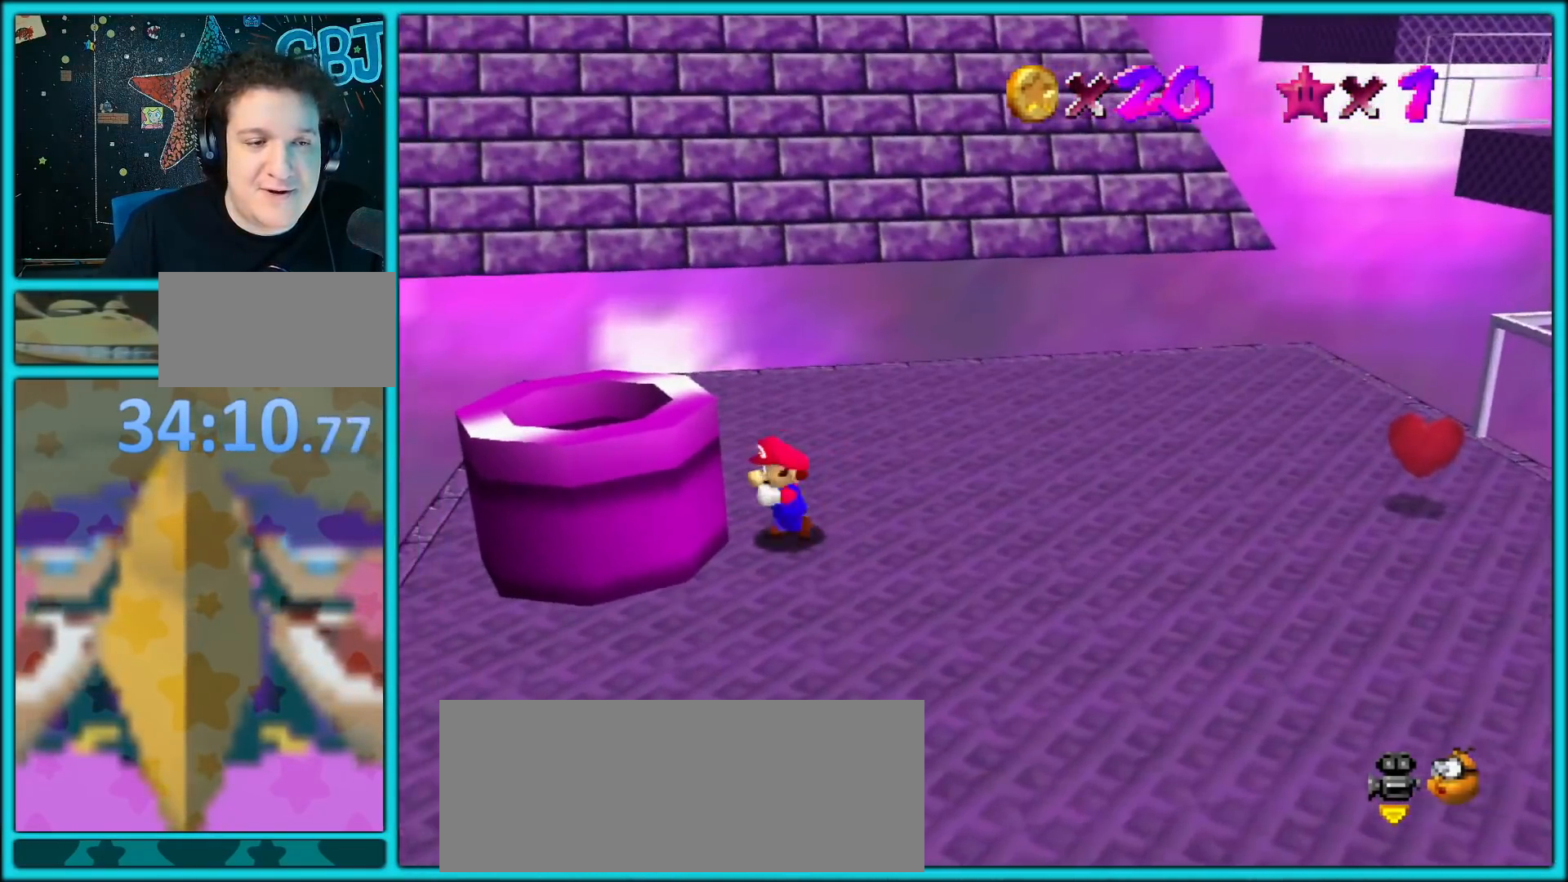
{"dt_ms": 1000, "buttons": [], "left_stick": "center", "button_events": [[33, "B", "down"], [183, "B", "up"], [800, "C_LEFT", "down"], [833, "C_UP", "down"], [850, "C_LEFT", "up"], [983, "C_UP", "up"]]}
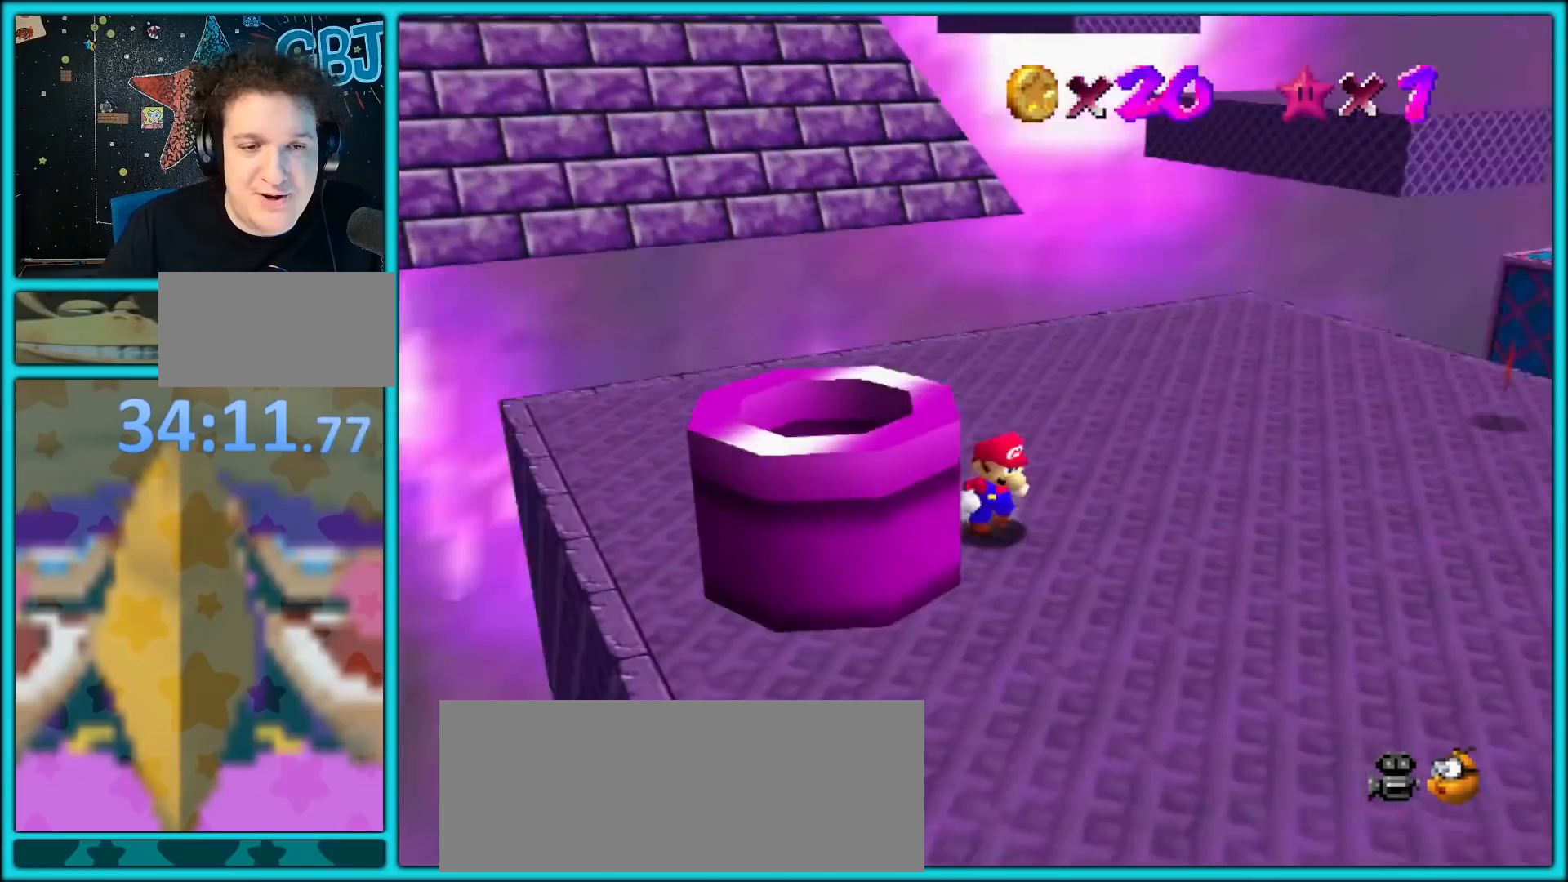
{"dt_ms": 500, "buttons": [], "left_stick": "center", "button_events": []}
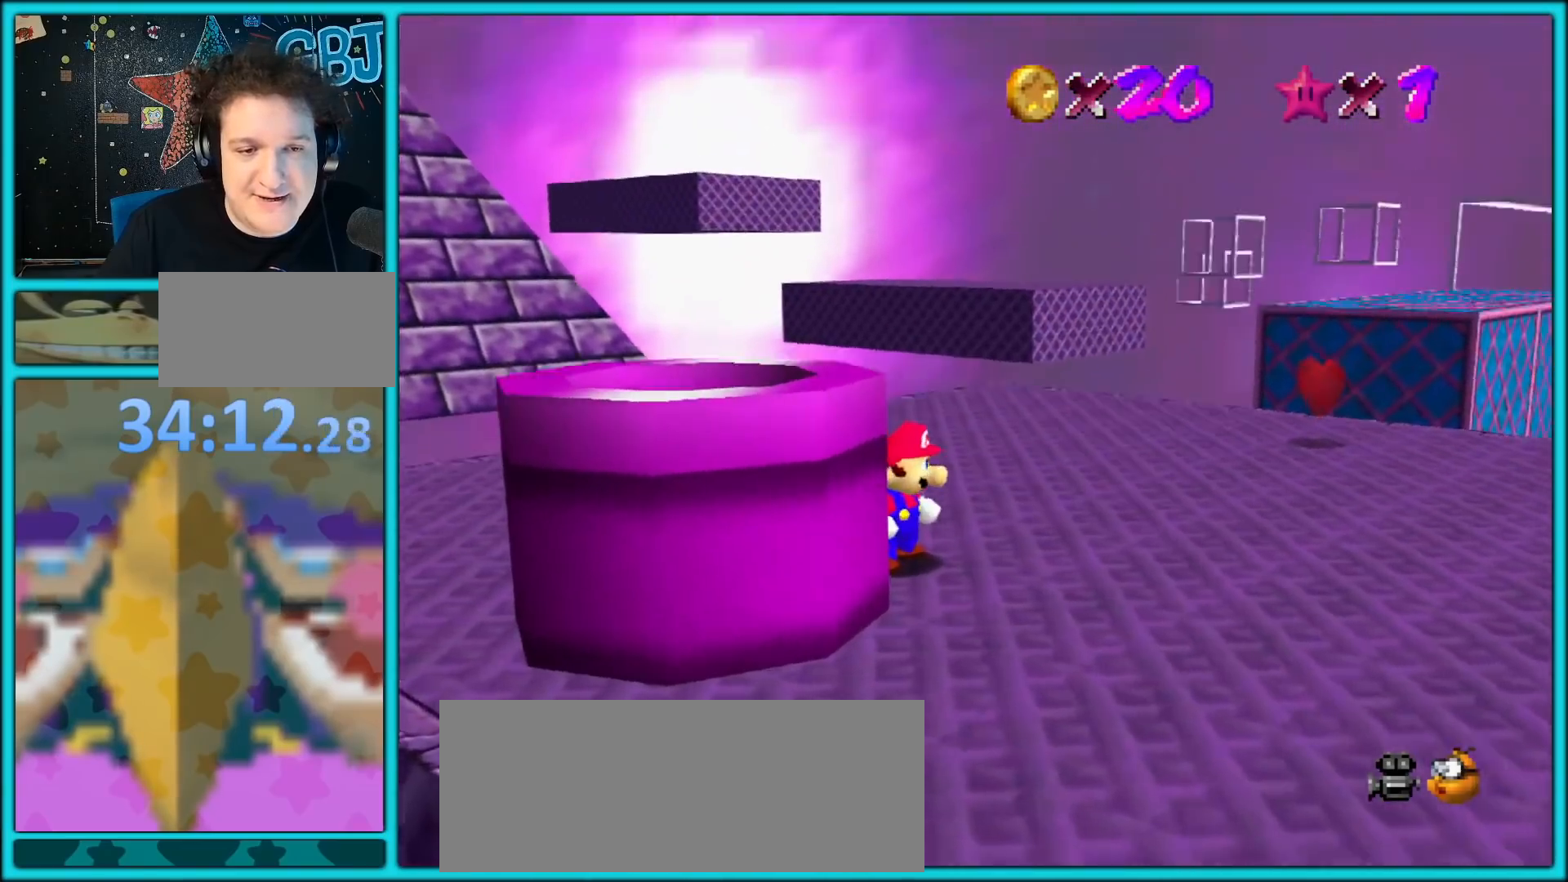
{"dt_ms": 500, "buttons": [], "left_stick": "right", "button_events": []}